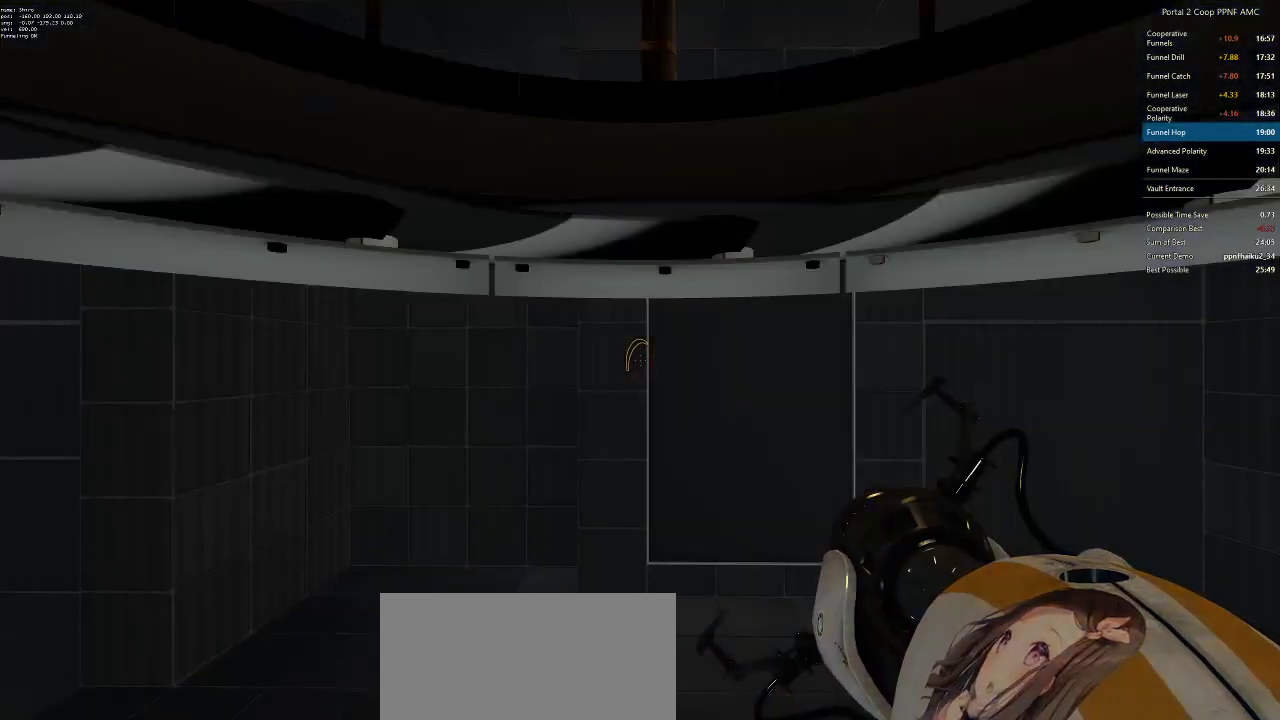
Gameplay with keyboard and mouse; each line is a JSON object with the keys and mouse buttons held at the frame after it. "events" lists presses ("down") and releases ("up") of "a", "alt", "c", "ctrl", "d", "e", "f", "q", "r", "s", "shift", "space", "tab", "v", "w", "x", "z", "mouse_left", "mouse_middle", "mouse_right", "mouse_wheel_up" and "mouse_wheel_down" between this image and that frame as [ms after this image, input, new state], when the widget could be followed in between. "mouse_left", "mouse_middle", "mouse_right", "mouse_wheel_up", "mouse_wheel_down" = the "left", "middle", "right", "wheel_up", "wheel_down" buttons of the "mouse" list. No other keys are recorded. Mouse movement is not recorded.
{"keys": ["a"], "mouse": ["wheel_down"], "events": [[134, "a", "down"], [134, "w", "down"], [234, "w", "up"], [468, "mouse_wheel_down", "down"]]}
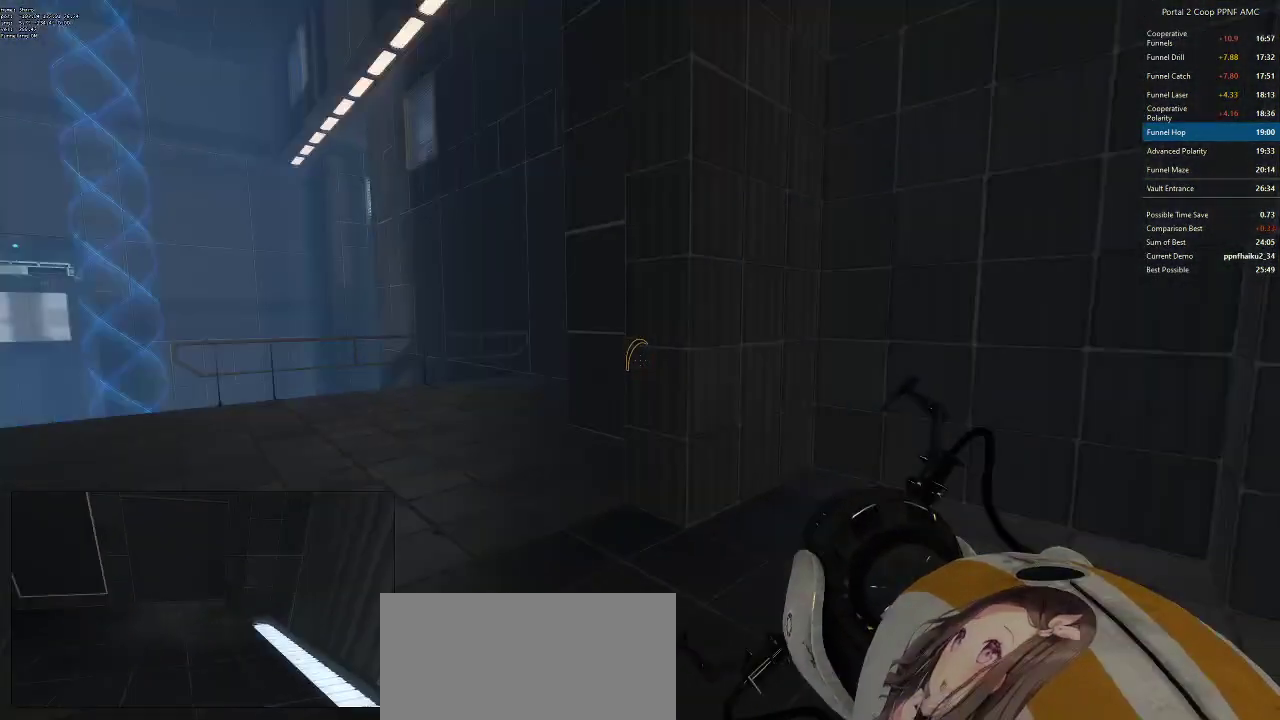
{"keys": ["a"], "mouse": [], "events": [[250, "mouse_wheel_down", "up"]]}
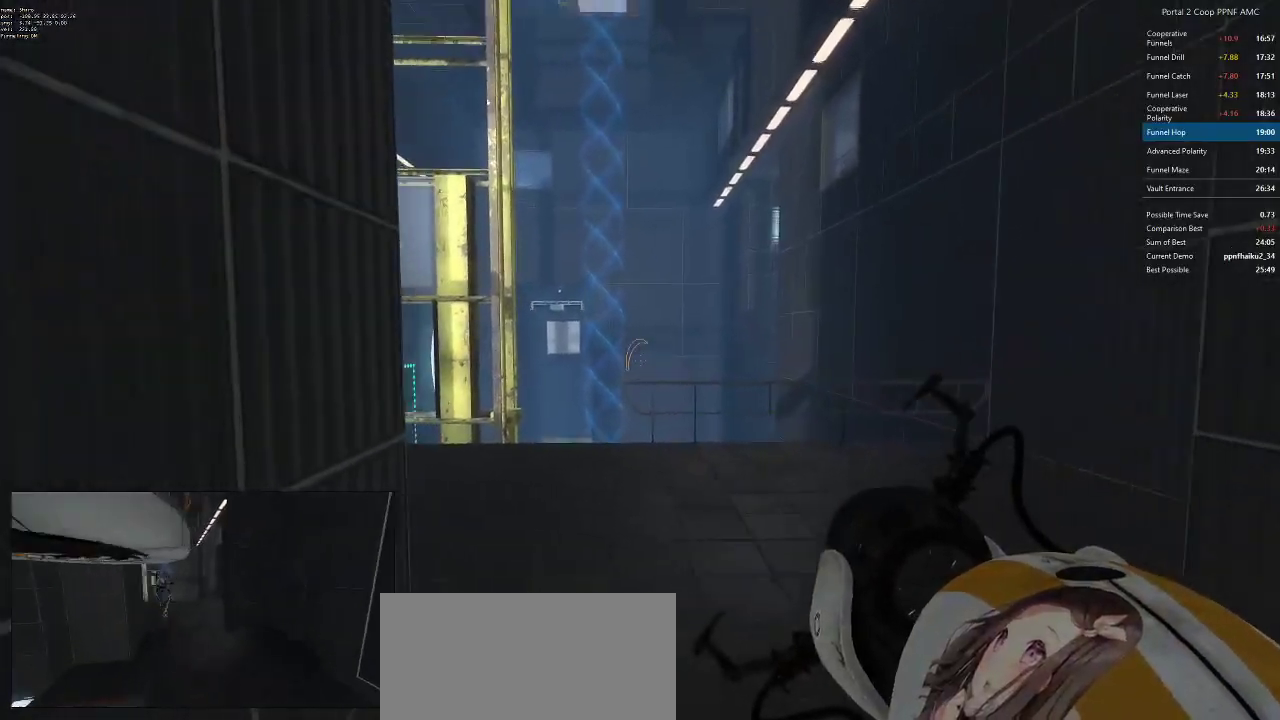
{"keys": ["d"], "mouse": [], "events": [[34, "a", "up"], [34, "d", "down"], [267, "s", "down"], [501, "s", "up"]]}
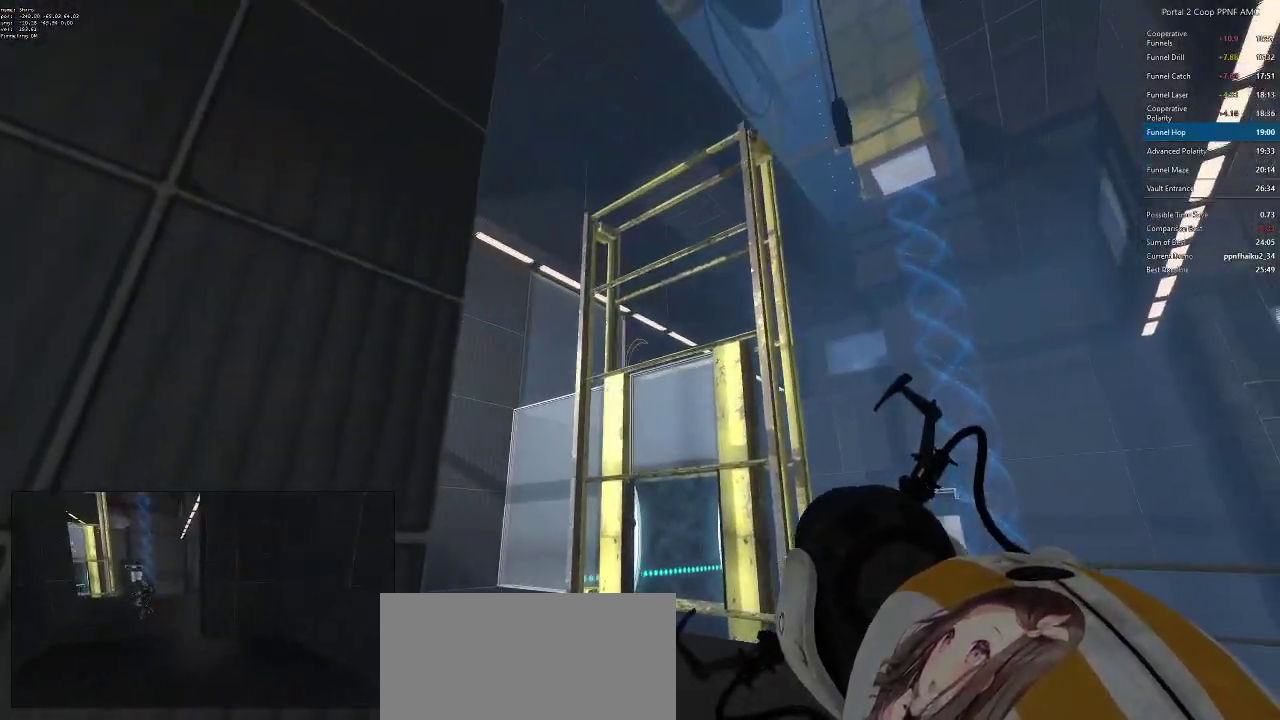
{"keys": [], "mouse": [], "events": [[233, "d", "up"], [284, "a", "down"], [284, "w", "down"], [367, "a", "up"], [417, "w", "up"]]}
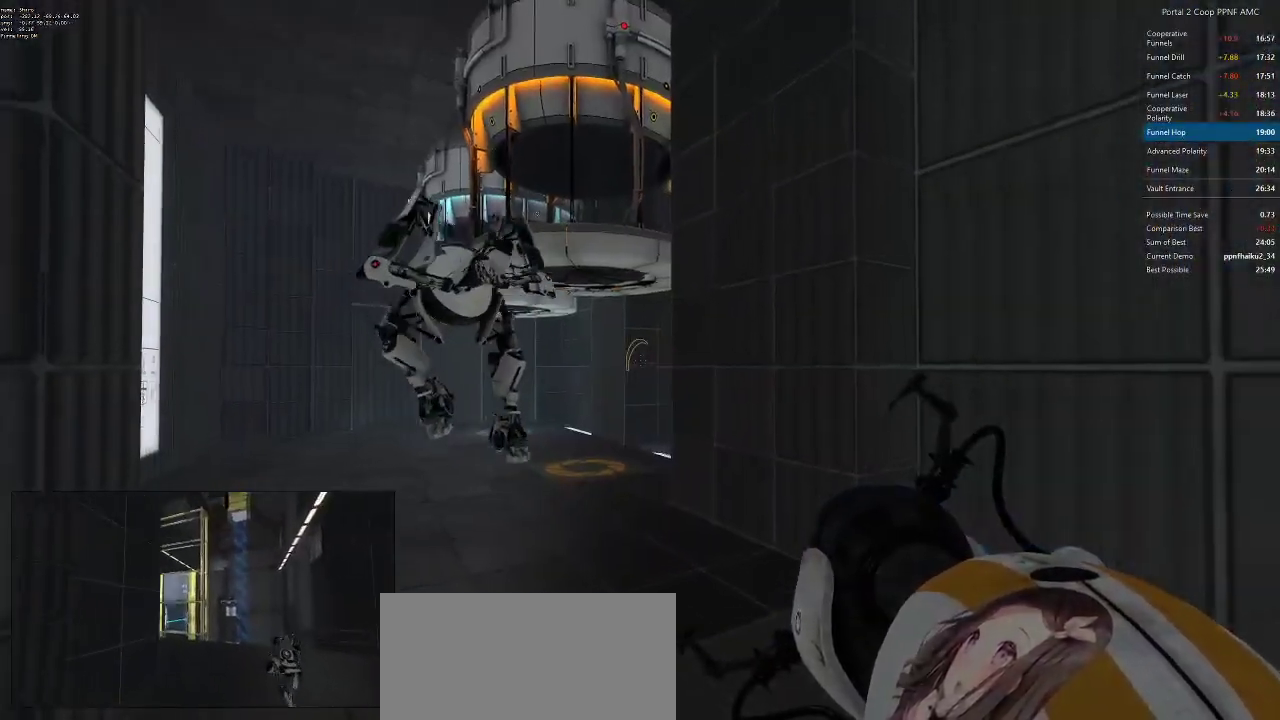
{"keys": ["w"], "mouse": [], "events": [[484, "w", "down"]]}
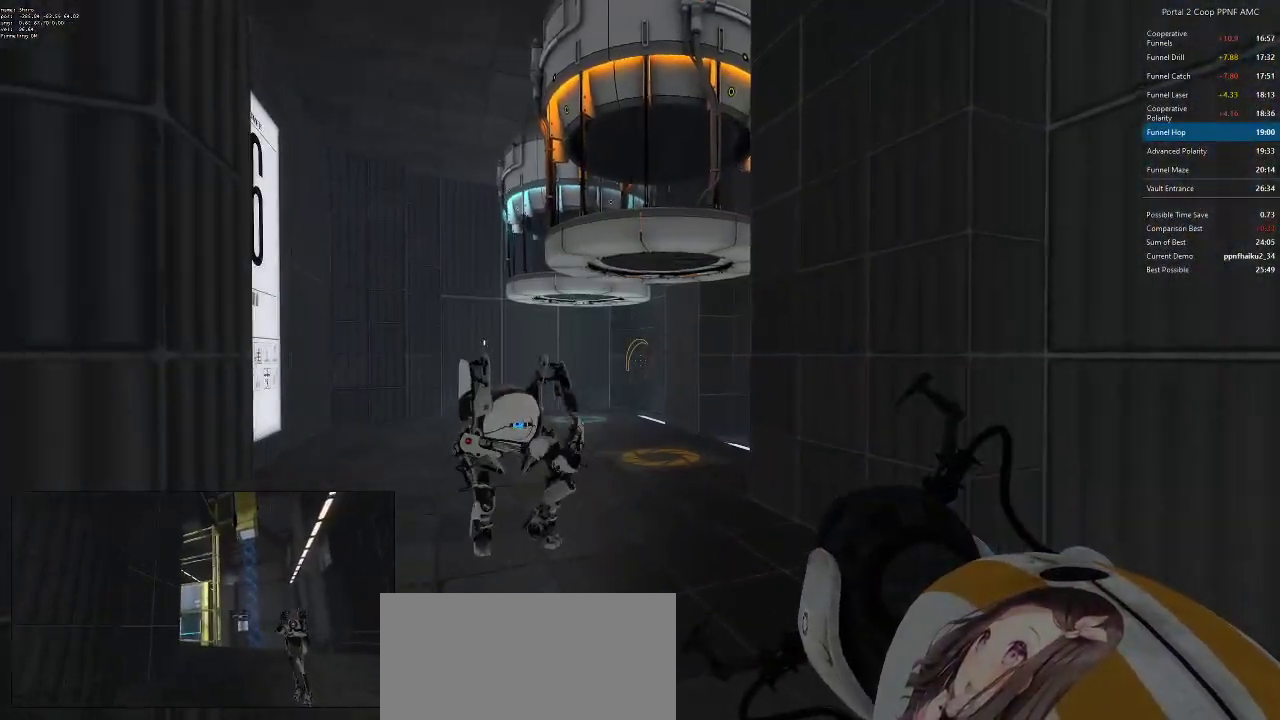
{"keys": ["w"], "mouse": [], "events": [[367, "a", "down"], [400, "a", "up"]]}
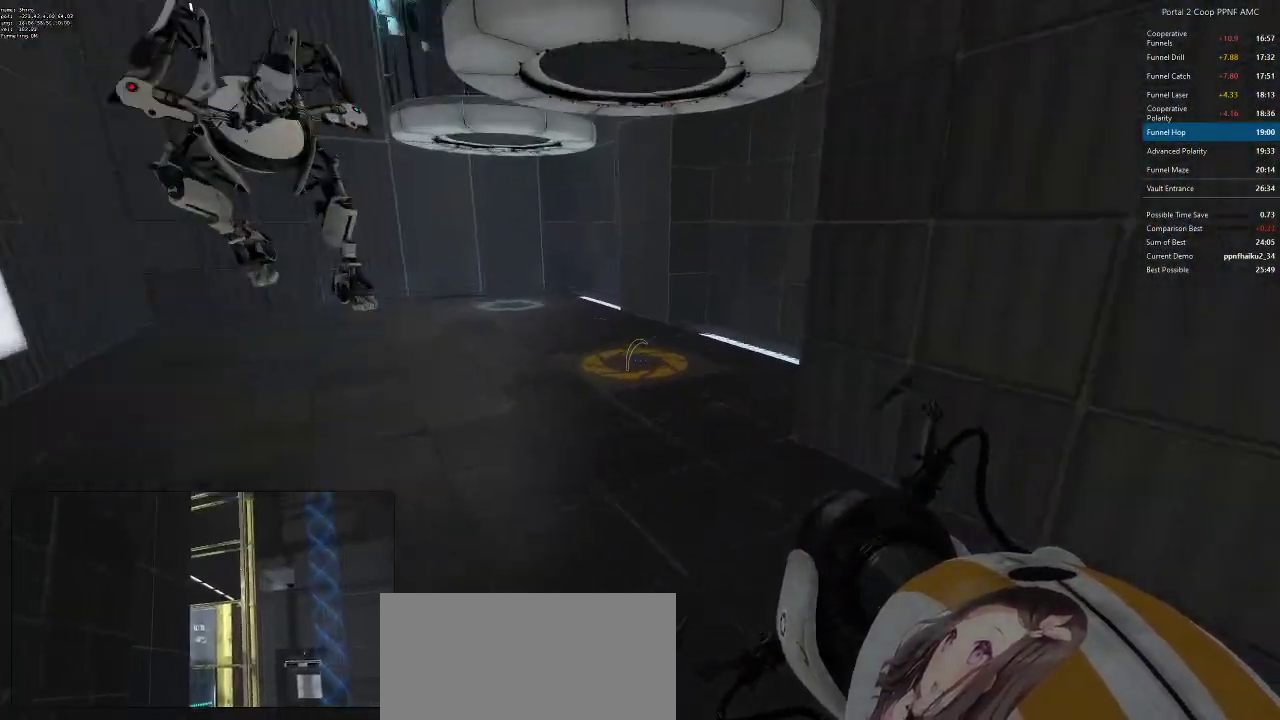
{"keys": [], "mouse": [], "events": [[50, "a", "down"], [134, "w", "up"], [184, "mouse_wheel_down", "down"], [284, "a", "up"], [367, "mouse_wheel_down", "up"], [418, "mouse_wheel_down", "down"], [468, "mouse_wheel_down", "up"]]}
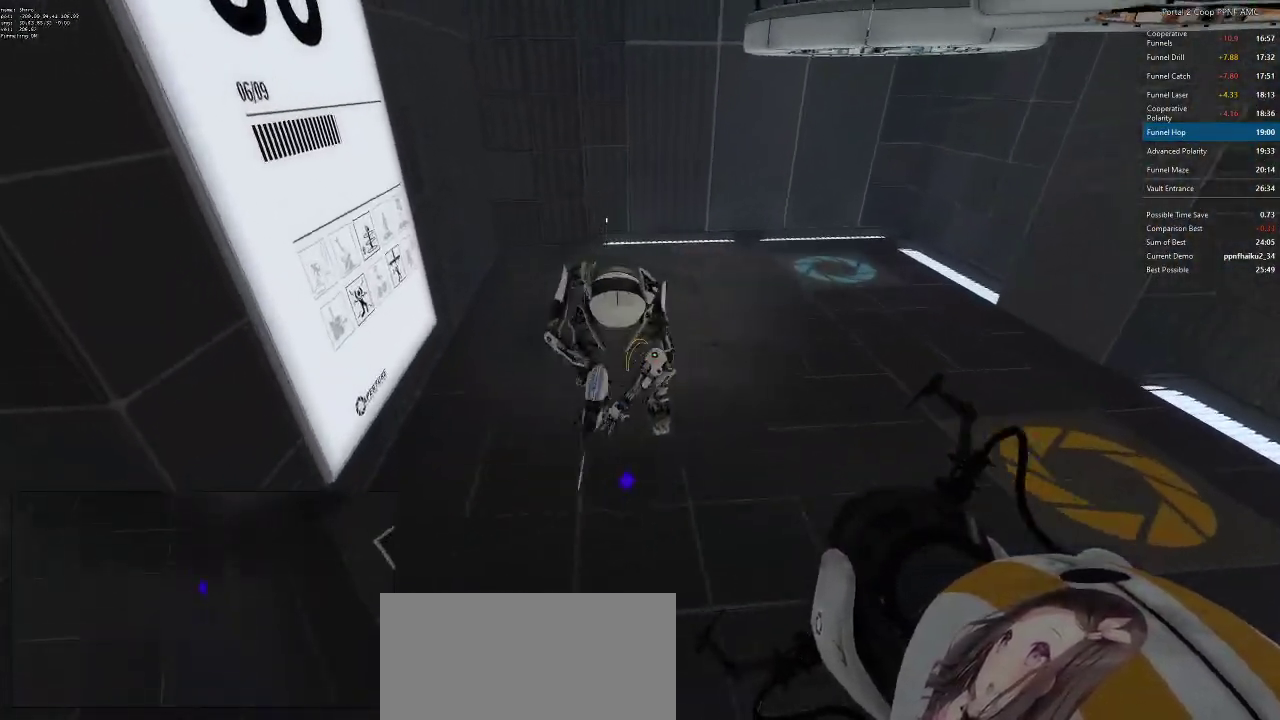
{"keys": [], "mouse": [], "events": [[100, "d", "down"], [300, "d", "up"]]}
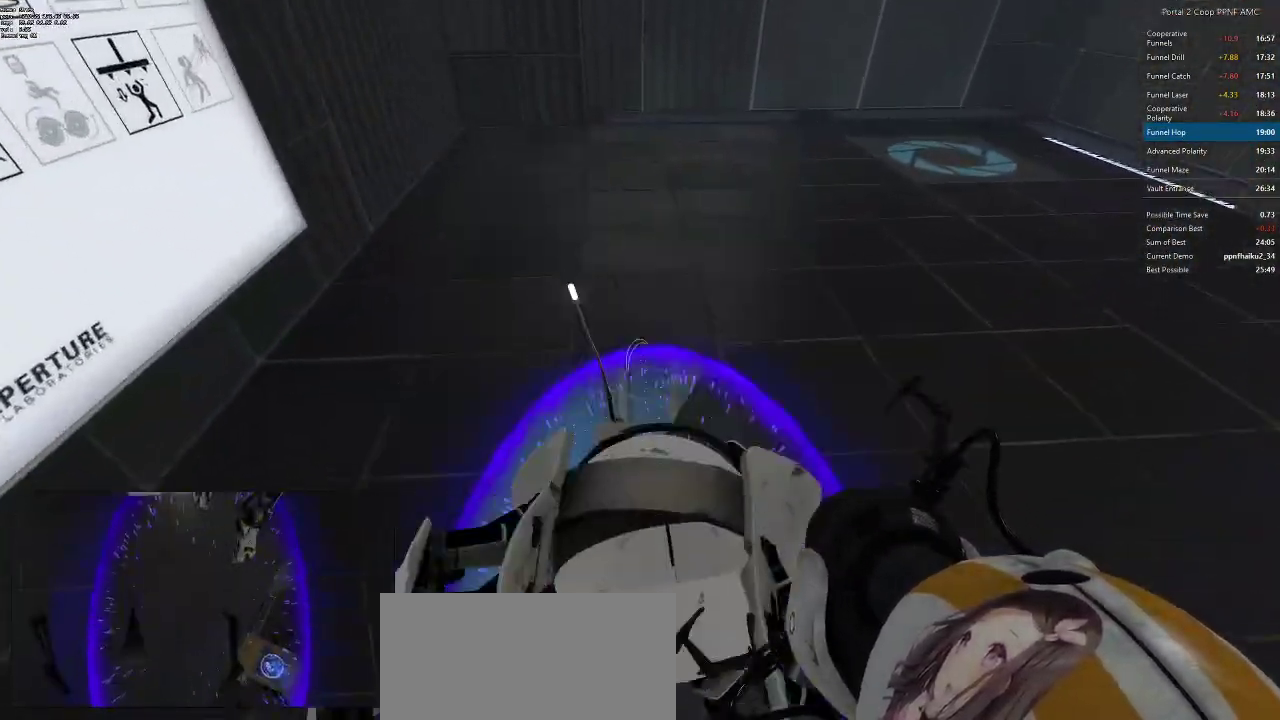
{"keys": ["d", "w"], "mouse": [], "events": [[301, "w", "down"], [367, "a", "down"], [451, "a", "up"], [501, "d", "down"]]}
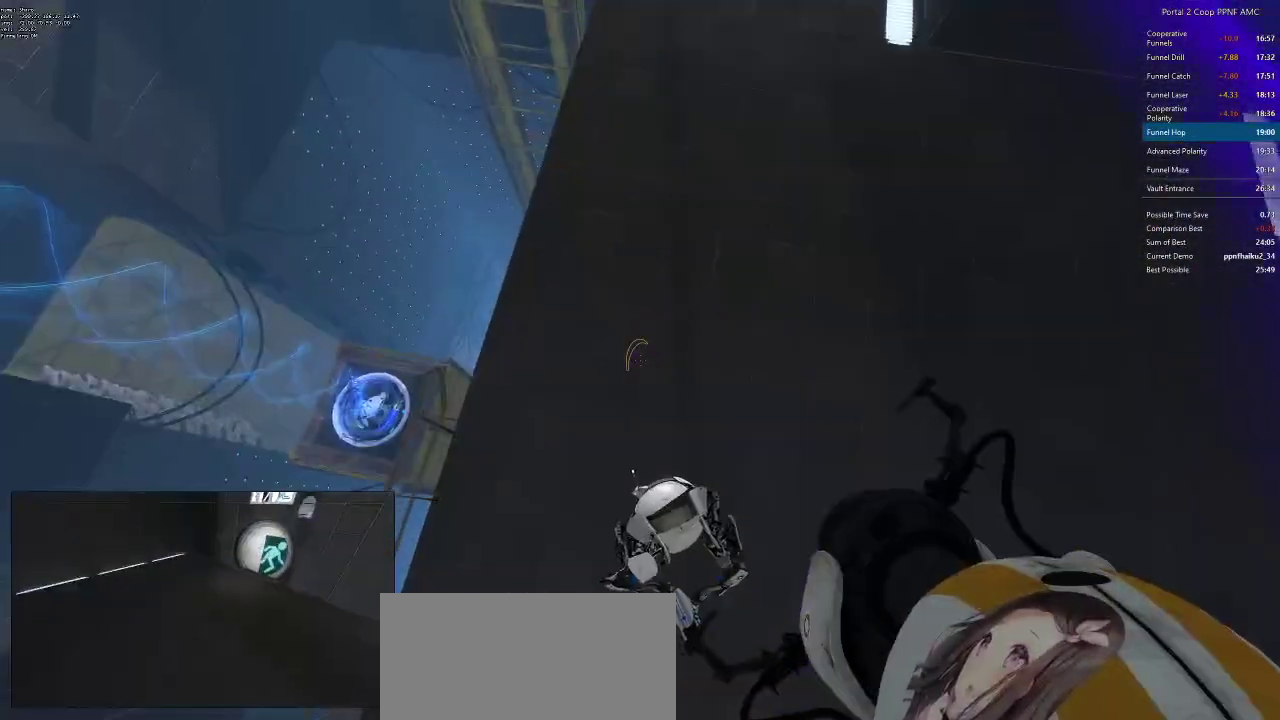
{"keys": ["d", "w"], "mouse": [], "events": [[50, "w", "up"], [417, "w", "down"]]}
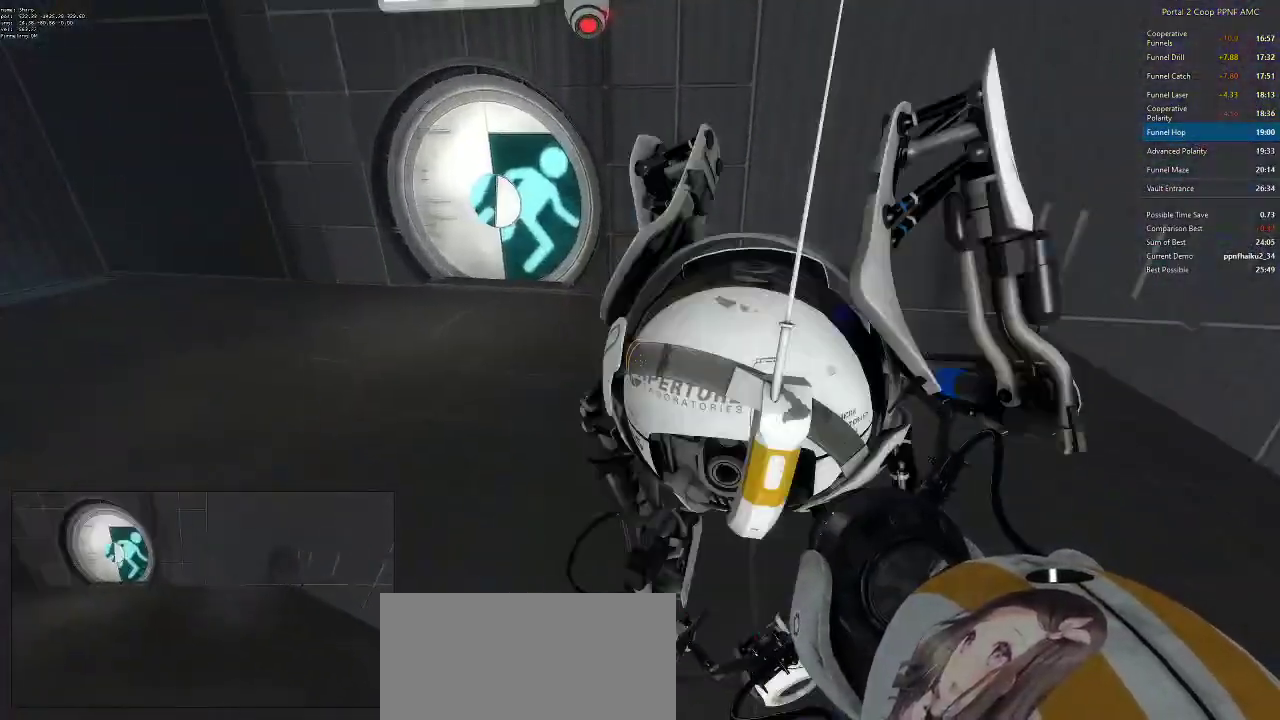
{"keys": ["a", "w"], "mouse": [], "events": [[67, "d", "up"], [117, "a", "down"], [334, "a", "up"], [334, "d", "down"], [434, "a", "down"], [434, "d", "up"]]}
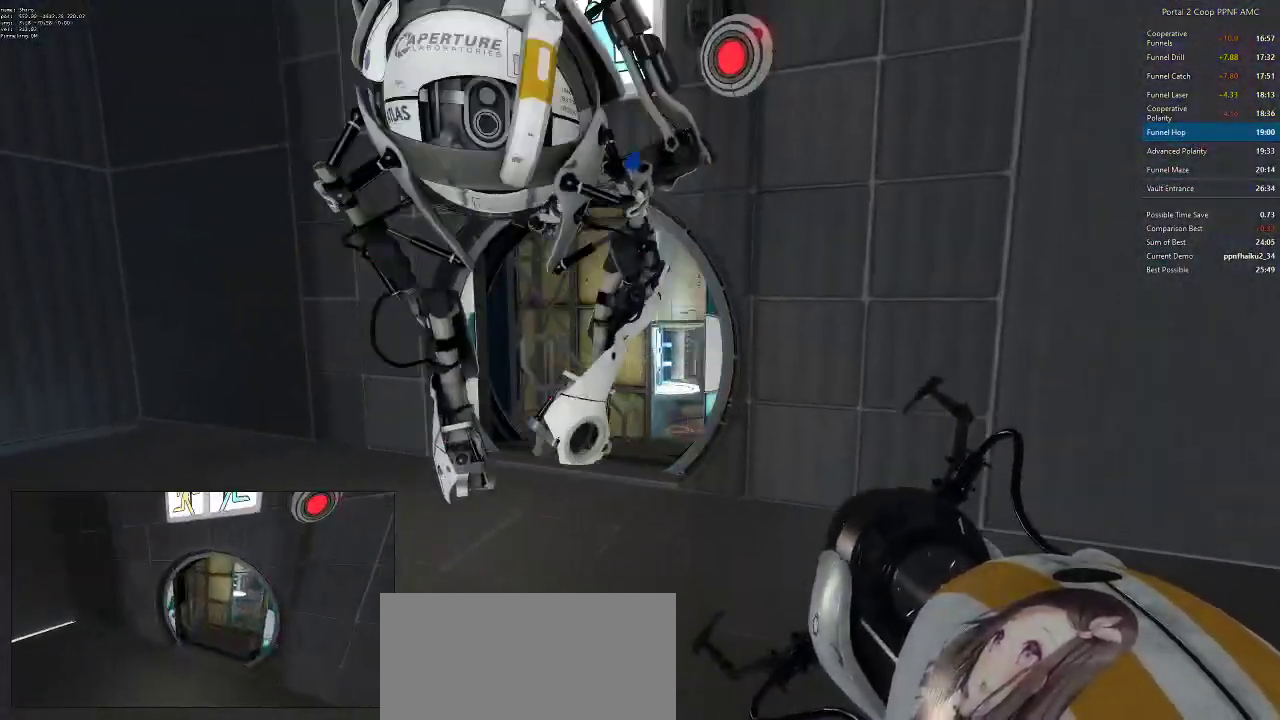
{"keys": ["a", "w"], "mouse": [], "events": [[33, "d", "down"], [67, "a", "up"], [117, "a", "down"], [167, "d", "up"], [300, "a", "up"], [300, "d", "down"], [400, "a", "down"], [400, "d", "up"]]}
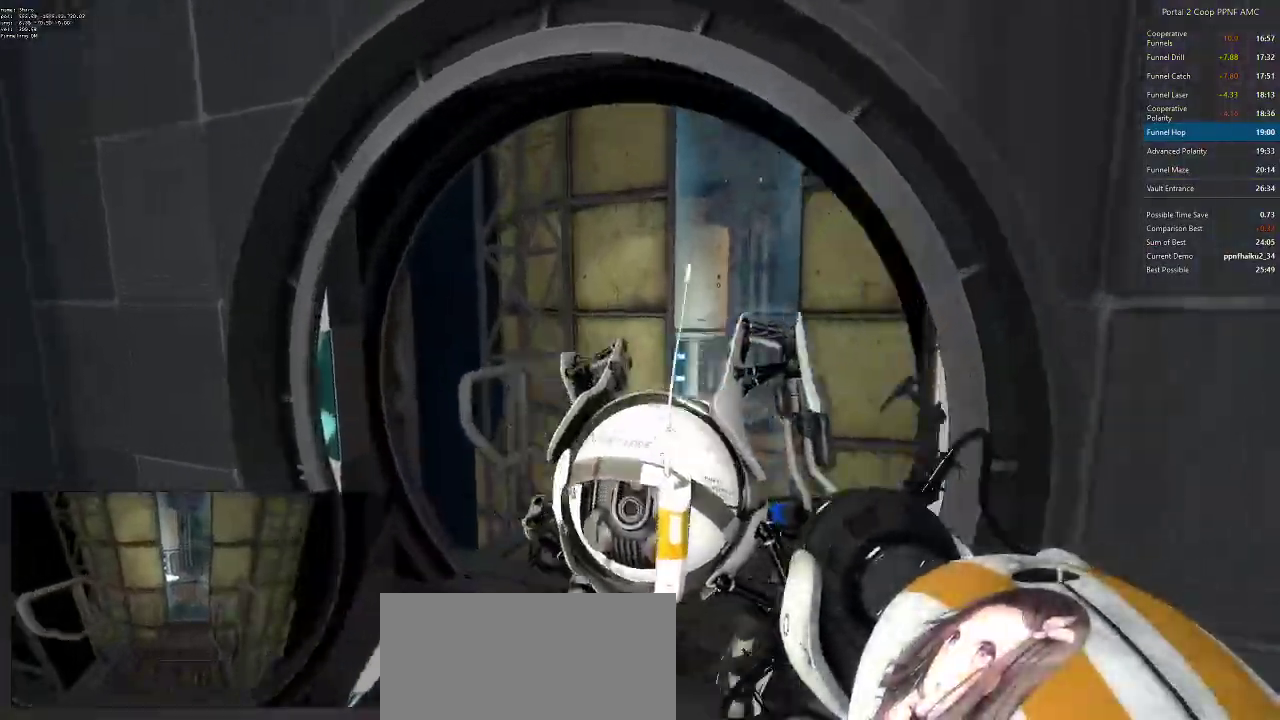
{"keys": ["d", "w"], "mouse": [], "events": [[201, "a", "up"], [284, "d", "down"]]}
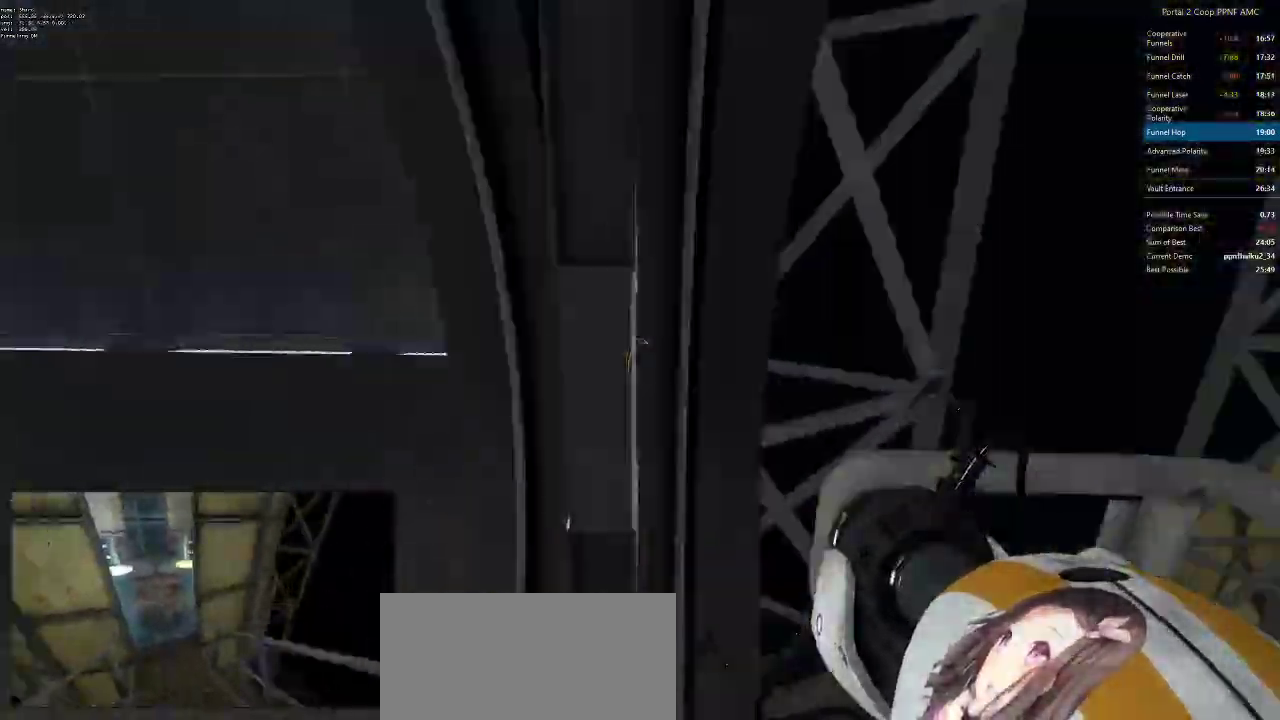
{"keys": ["a"], "mouse": [], "events": [[67, "w", "up"], [200, "mouse_wheel_down", "down"], [250, "a", "down"], [300, "d", "up"], [434, "mouse_wheel_down", "up"]]}
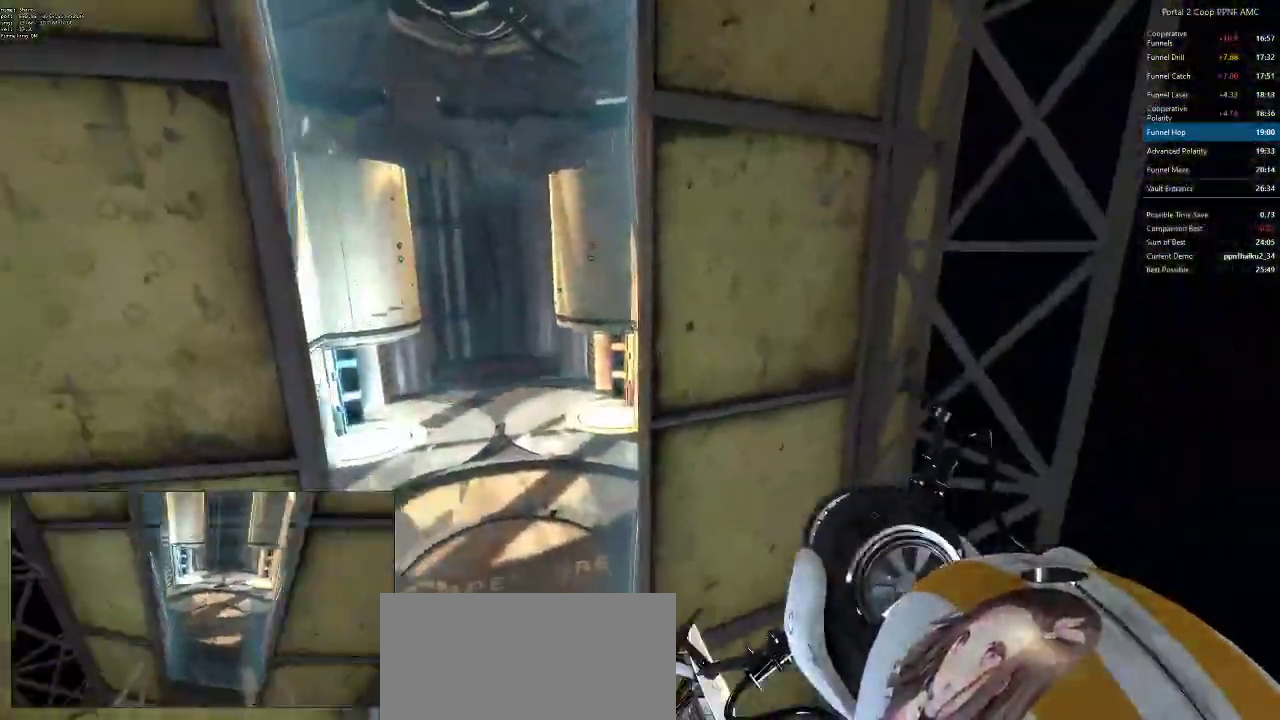
{"keys": ["d", "w"], "mouse": [], "events": [[351, "a", "up"], [351, "d", "down"], [484, "w", "down"]]}
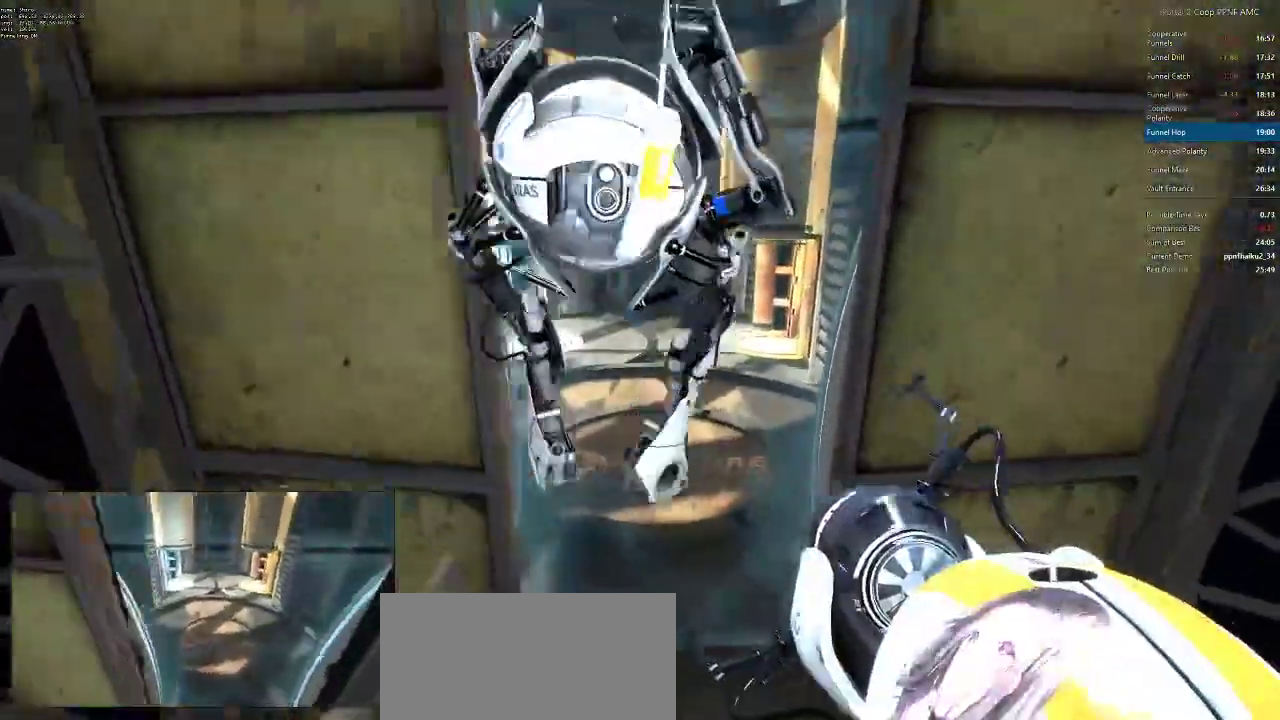
{"keys": ["d"], "mouse": ["wheel_down"], "events": [[50, "d", "up"], [150, "a", "down"], [267, "a", "up"], [300, "d", "down"], [400, "w", "up"], [500, "mouse_wheel_down", "down"]]}
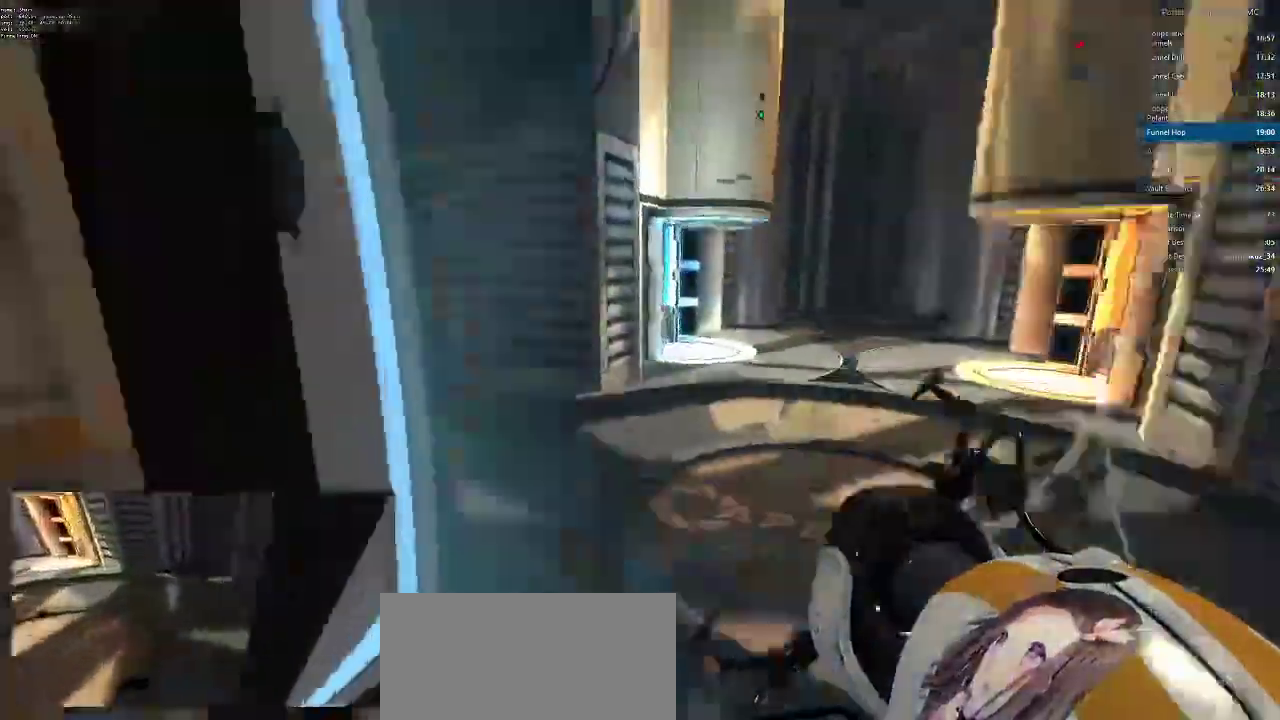
{"keys": ["d"], "mouse": [], "events": [[367, "mouse_wheel_down", "up"]]}
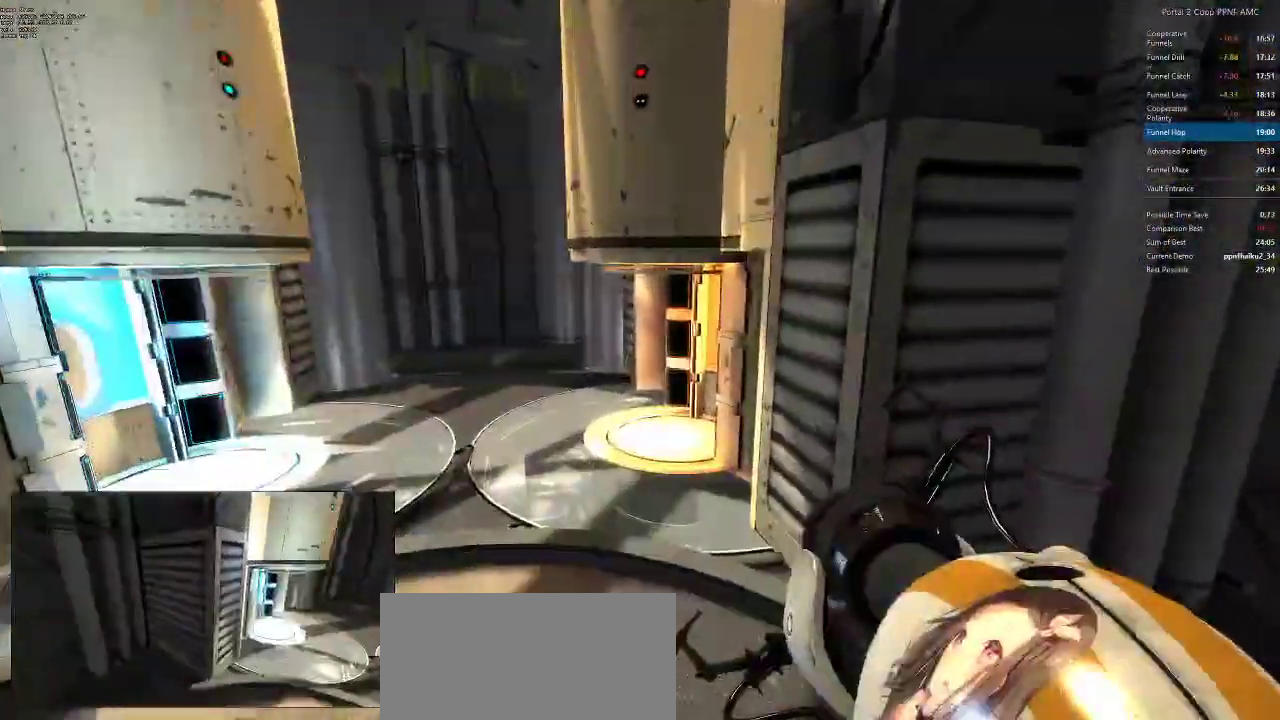
{"keys": ["a"], "mouse": ["wheel_down"], "events": [[100, "a", "down"], [100, "d", "up"], [150, "mouse_wheel_down", "down"]]}
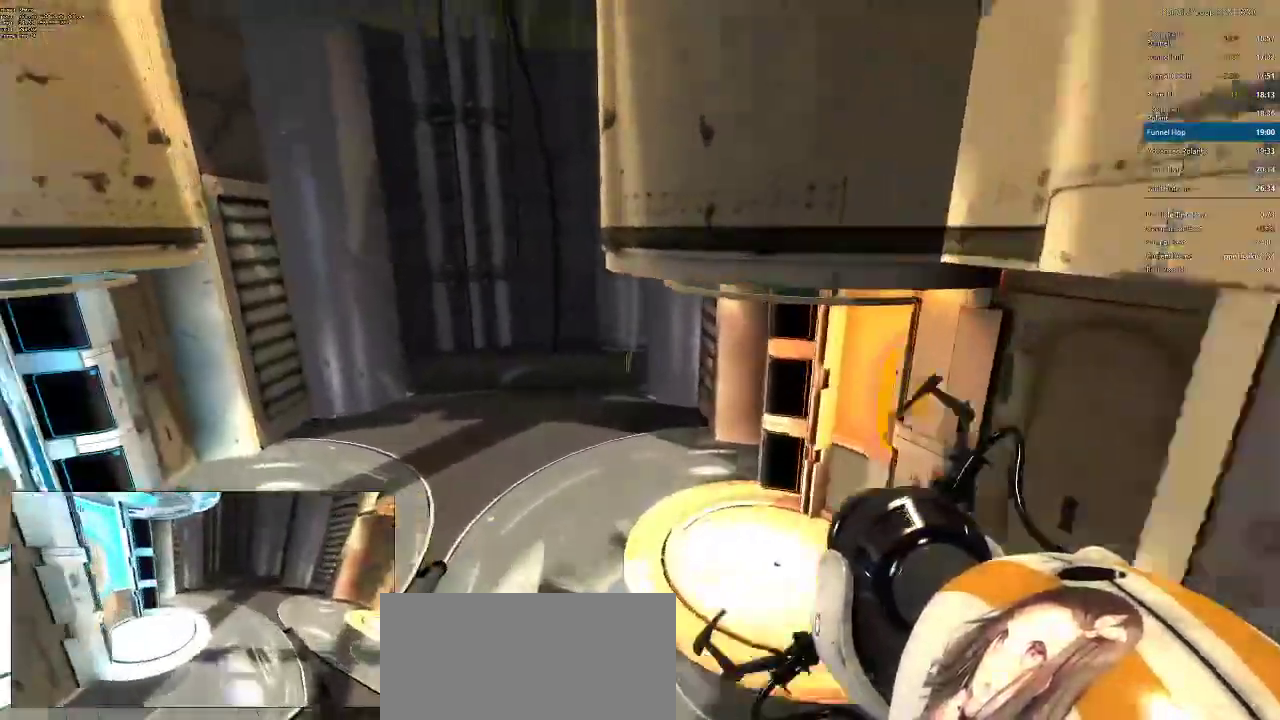
{"keys": ["d"], "mouse": [], "events": [[17, "mouse_wheel_down", "up"], [167, "a", "up"], [167, "d", "down"]]}